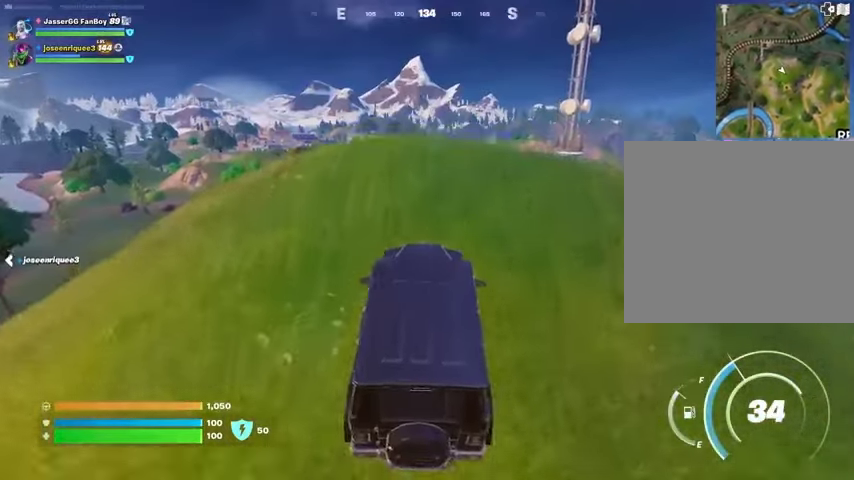
Gameplay with a controller (PlayStation layout); each line is a JSON object with the inputs held at the frame after it (dt_ms = milliseconds from this image to that frame). "button_events" lists button changes between this image and that frame as [ms after this image, input, new state], when the widget could be followed in between (sticks are given only as held states).
{"dt_ms": 500, "buttons": [], "left_stick": "up-right", "right_stick": "center", "button_events": []}
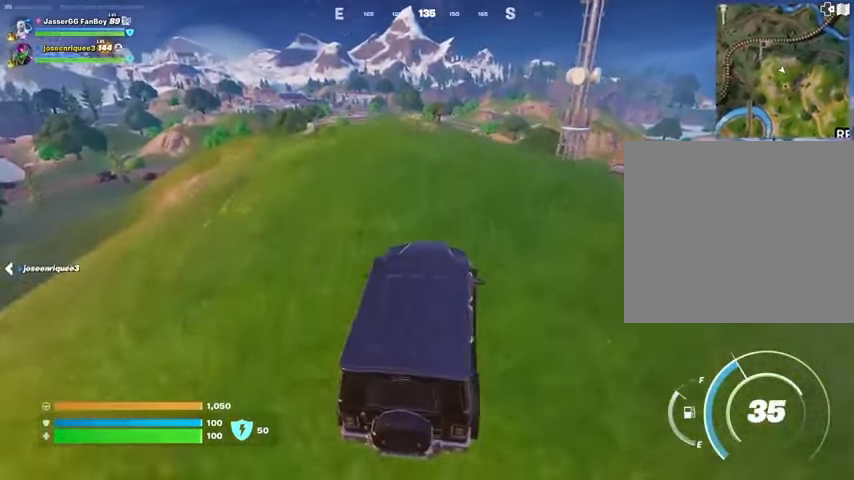
{"dt_ms": 500, "buttons": [], "left_stick": "up-right", "right_stick": "center", "button_events": []}
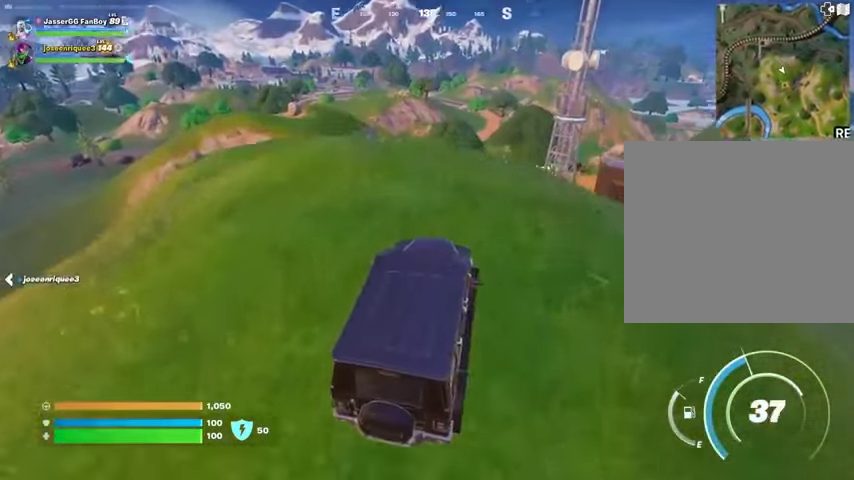
{"dt_ms": 500, "buttons": [], "left_stick": "up", "right_stick": "center", "button_events": []}
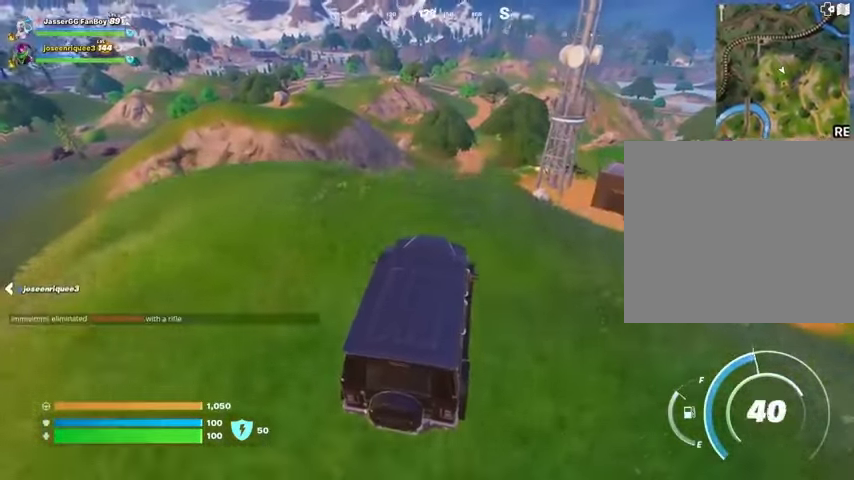
{"dt_ms": 1000, "buttons": [], "left_stick": "up", "right_stick": "center", "button_events": []}
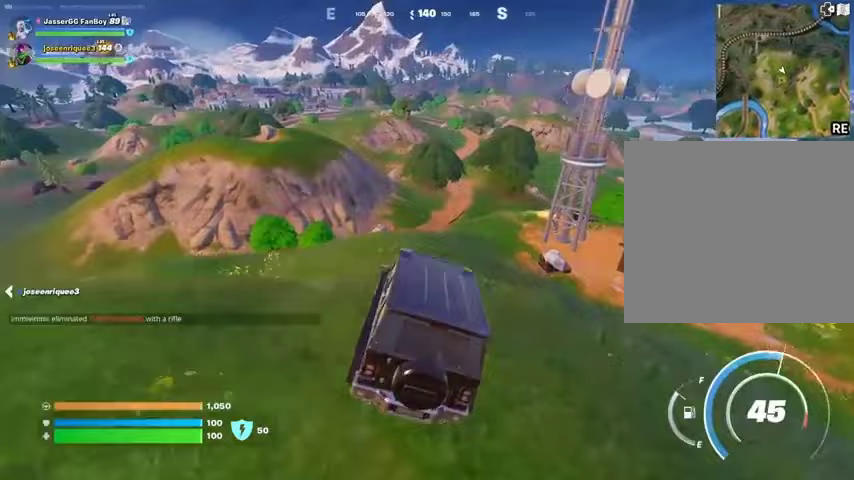
{"dt_ms": 500, "buttons": [], "left_stick": "up-right", "right_stick": "center", "button_events": []}
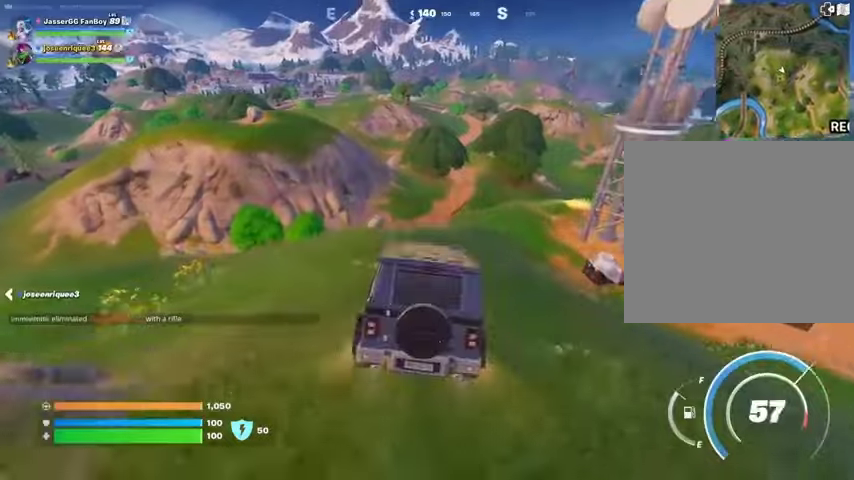
{"dt_ms": 1000, "buttons": [], "left_stick": "up-right", "right_stick": "center"}
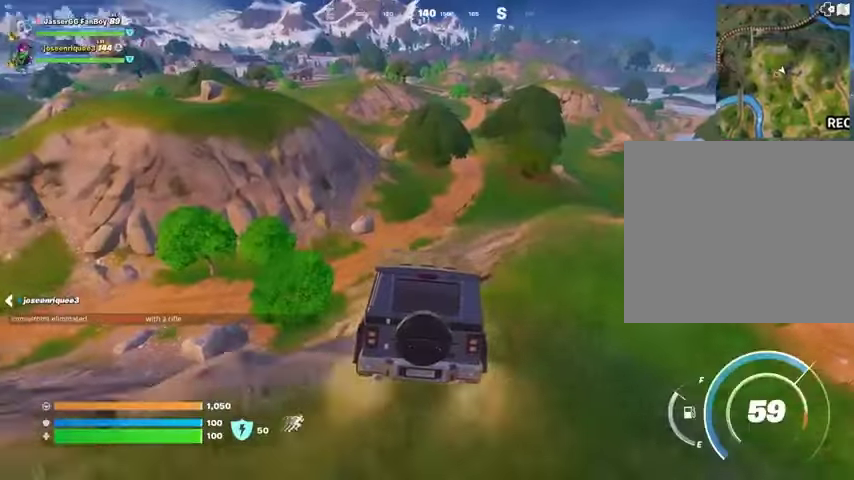
{"dt_ms": 500, "buttons": [], "left_stick": "up-right", "right_stick": "center", "button_events": [[200, "DPAD_RIGHT", "down"], [267, "DPAD_RIGHT", "up"], [367, "DPAD_RIGHT", "down"], [500, "DPAD_RIGHT", "up"]]}
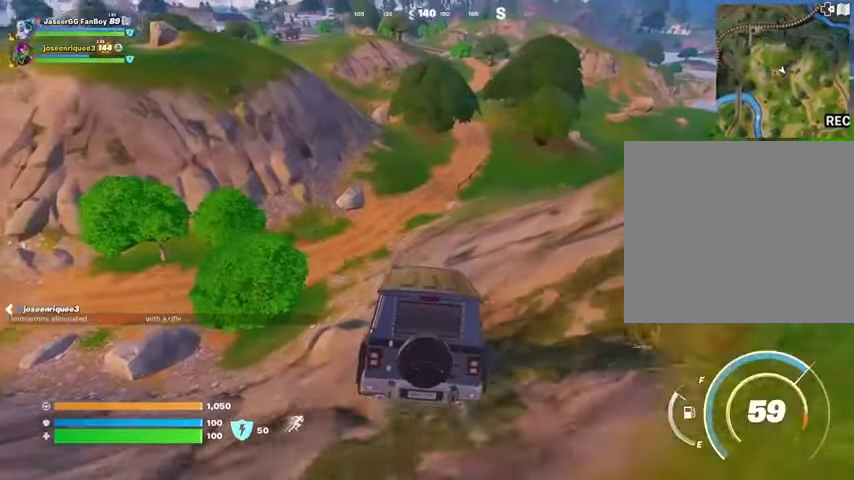
{"dt_ms": 500, "buttons": [], "left_stick": "right", "right_stick": "center", "button_events": []}
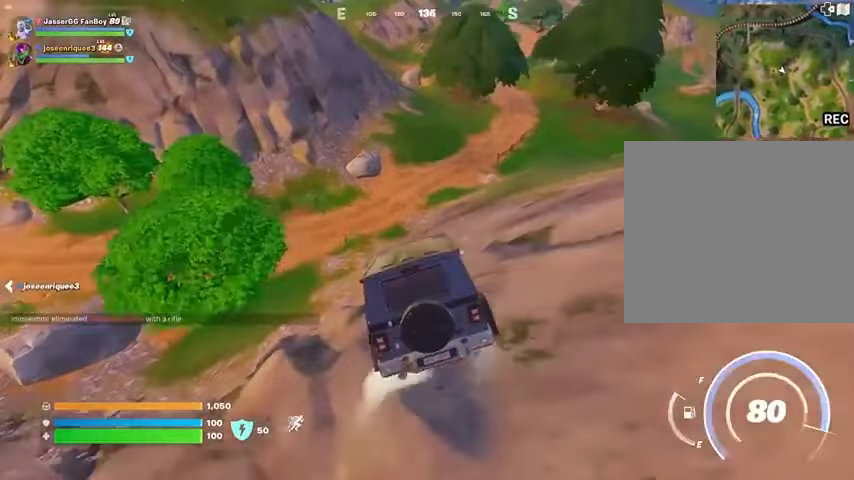
{"dt_ms": 1000, "buttons": [], "left_stick": "right", "right_stick": "center", "button_events": []}
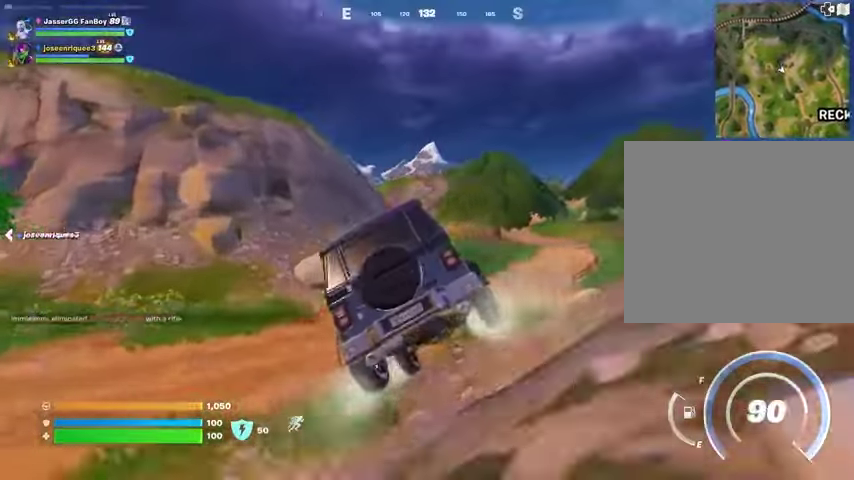
{"dt_ms": 500, "buttons": [], "left_stick": "up-right", "right_stick": "center", "button_events": []}
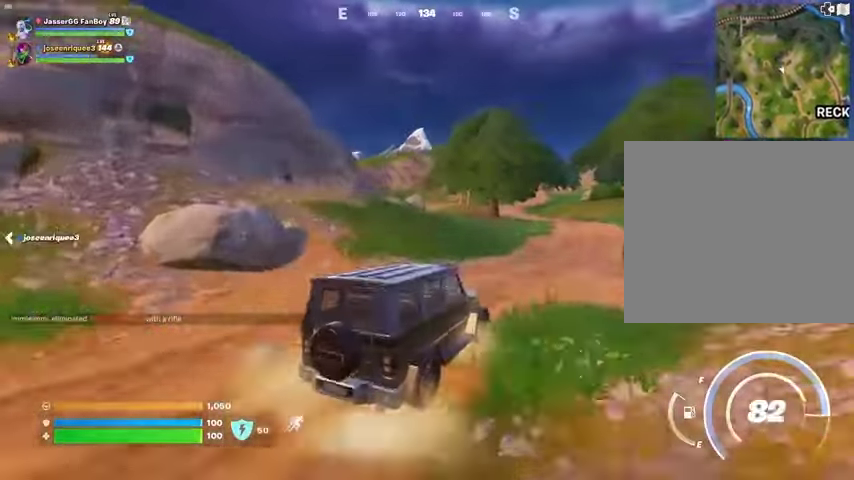
{"dt_ms": 500, "buttons": [], "left_stick": "up-right", "right_stick": "center", "button_events": []}